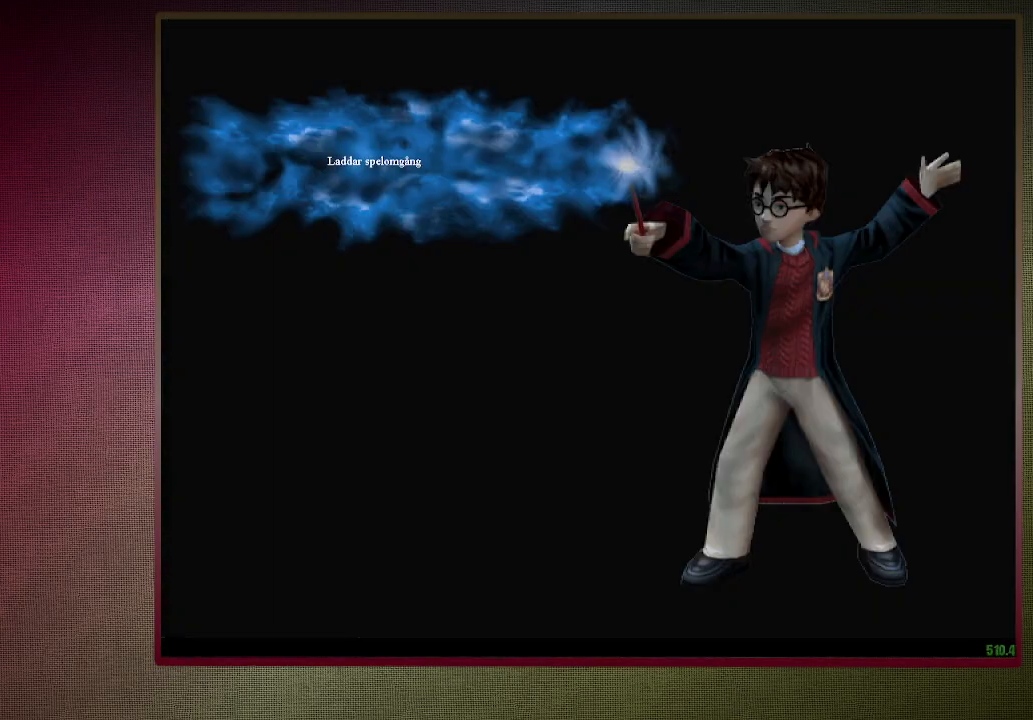
Gameplay with keyboard and mouse; each line is a JSON object with the keys and mouse buttons held at the frame after it. "events" lists presses ("down") and releases ("up") of "1", "2", "3", "4", "a", "alt", "c", "ctrl", "d", "down", "e", "escape", "f1", "left", "q", "return", "right", "s", "shift", "space", "tab", "up", "v", "w", "x", "z", "mouse_left", "mouse_wheel" and "mouse_right" between this image and that frame as [ms after this image, input, new state], when the widget could be followed in between. "mouse_left", "mouse_wheel", "mouse_right" = the "left", "wheel", "right" buttons of the "mouse" list. No other keys are recorded. "wheel" means that the mouse wheel is clicked or scrolled. Mouse movement is not recorded.
{"keys": ["shift", "space", "w"], "mouse": [], "events": []}
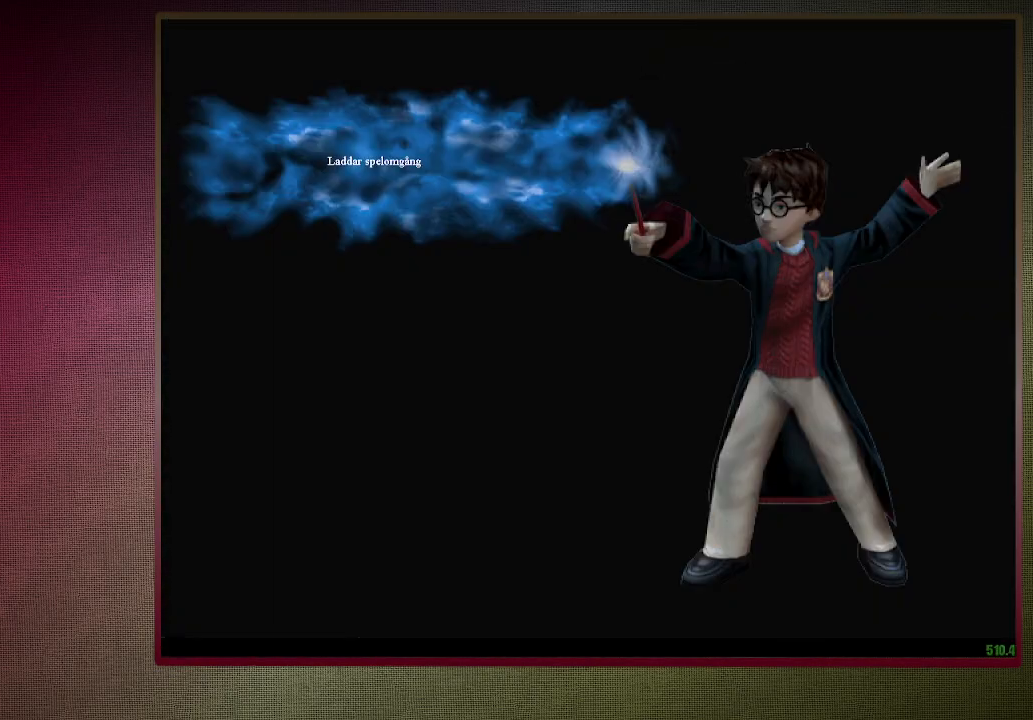
{"keys": ["shift", "space", "w"], "mouse": [], "events": []}
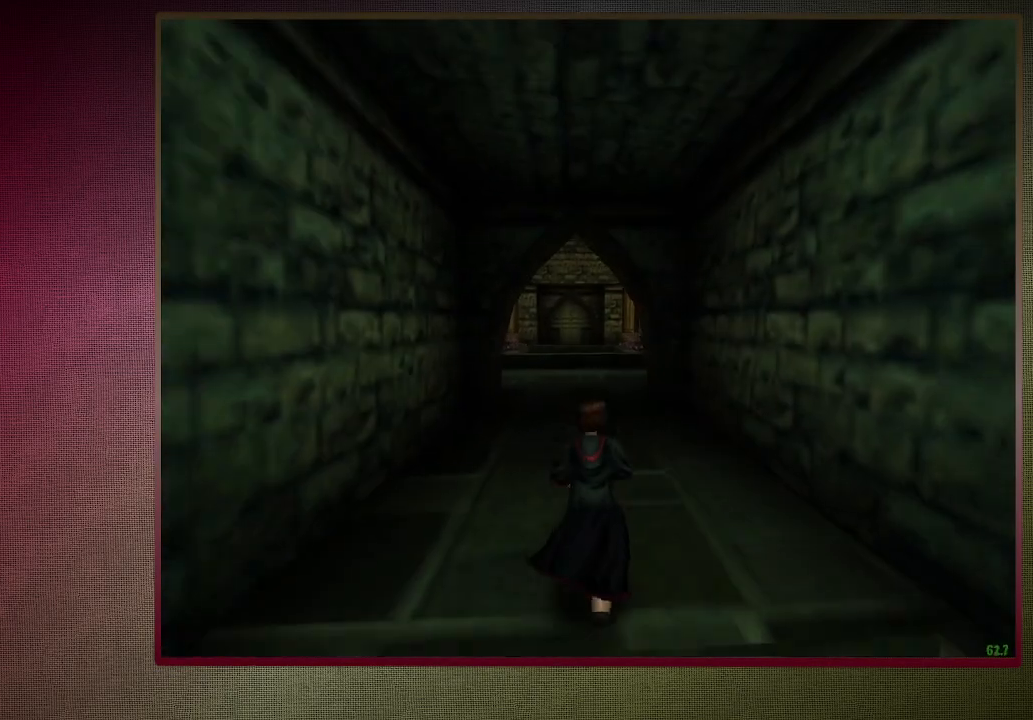
{"keys": ["shift", "space", "w"], "mouse": [], "events": []}
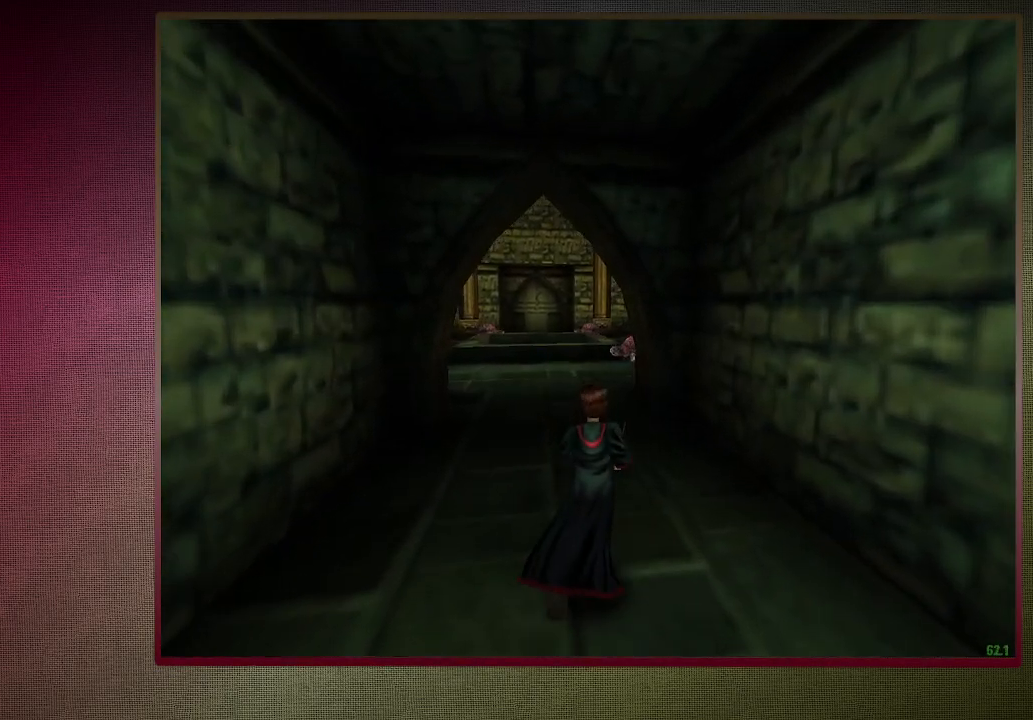
{"keys": ["shift", "space", "w"], "mouse": [], "events": []}
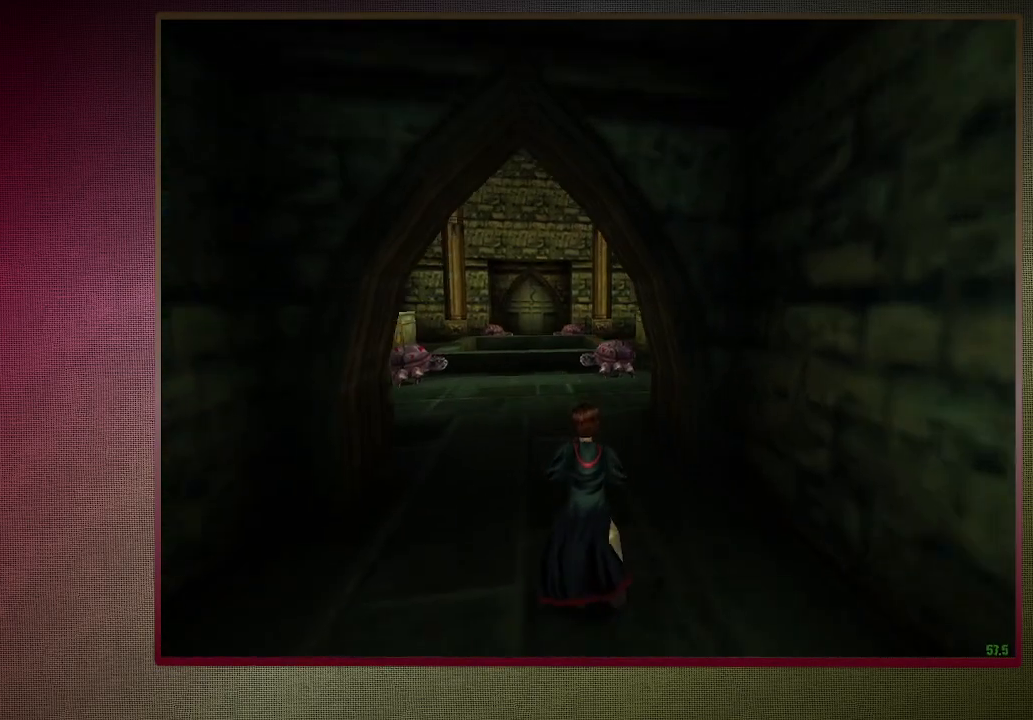
{"keys": ["shift", "space", "w"], "mouse": [], "events": []}
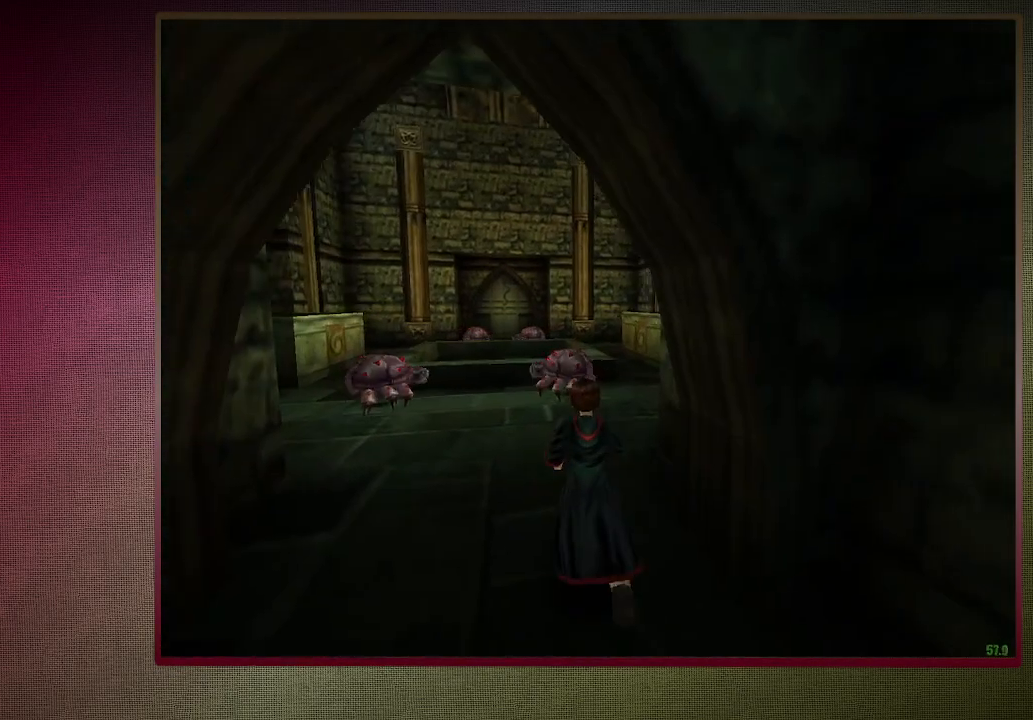
{"keys": ["shift", "space", "w"], "mouse": [], "events": []}
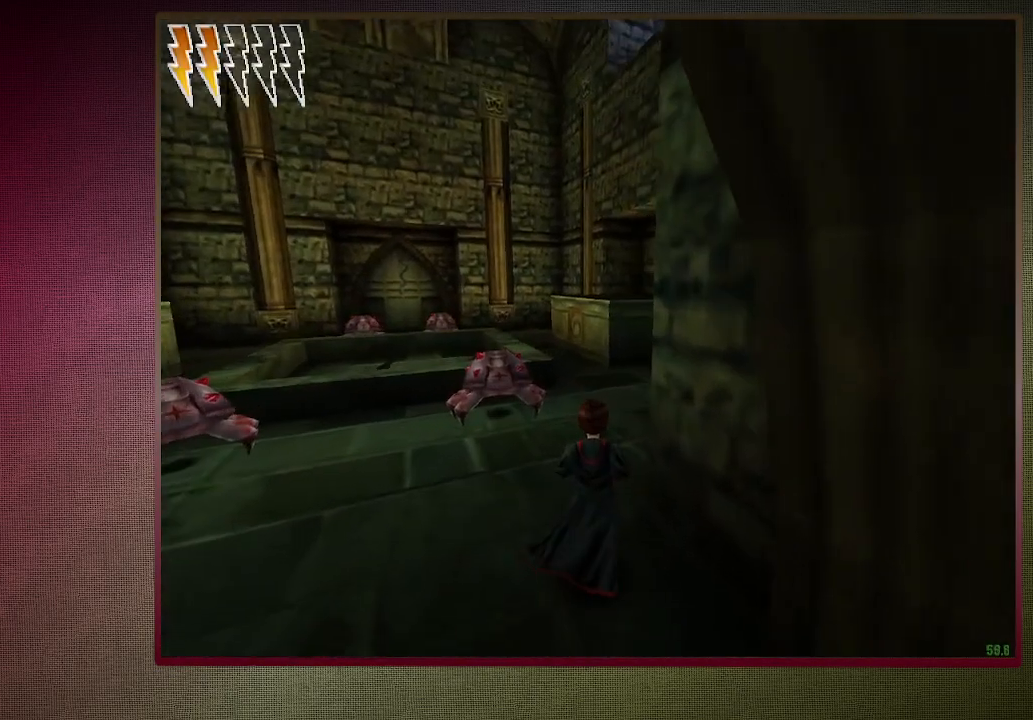
{"keys": ["d", "shift", "space", "w"], "mouse": [], "events": [[383, "d", "down"]]}
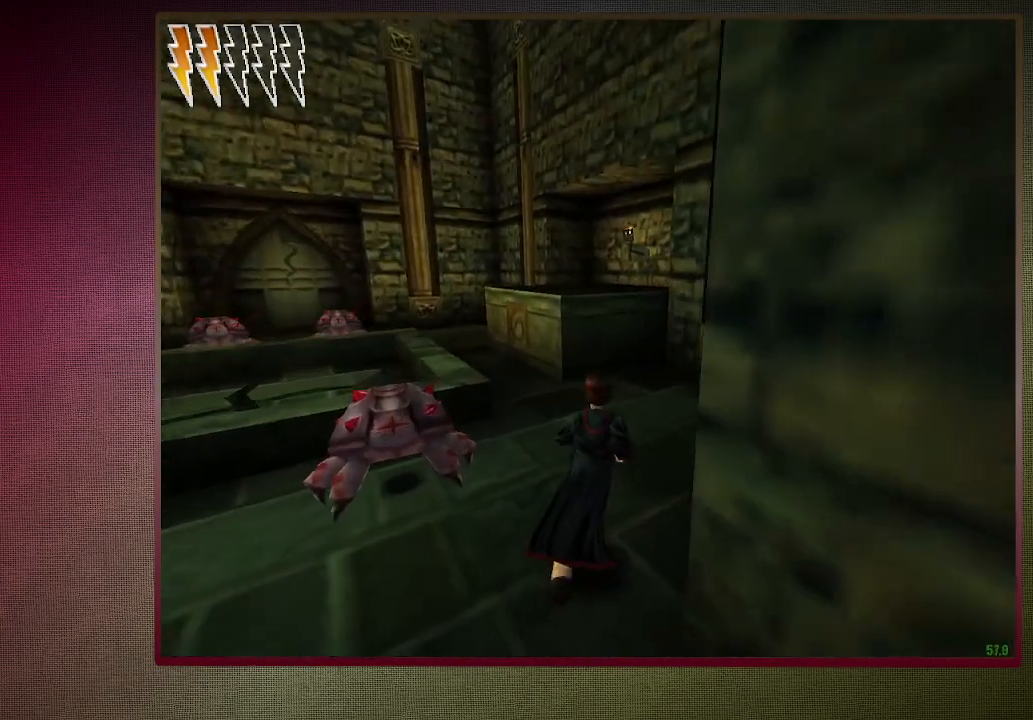
{"keys": ["d", "shift", "space", "w"], "mouse": [], "events": []}
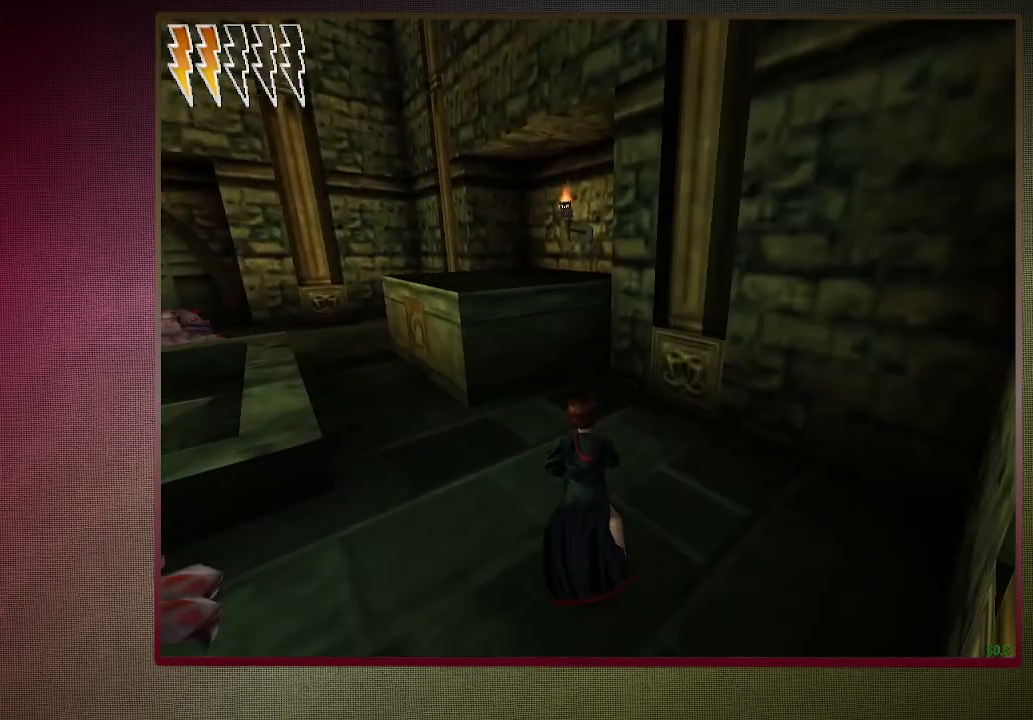
{"keys": ["shift", "space", "w"], "mouse": ["right"], "events": [[133, "d", "up"], [500, "mouse_right", "down"]]}
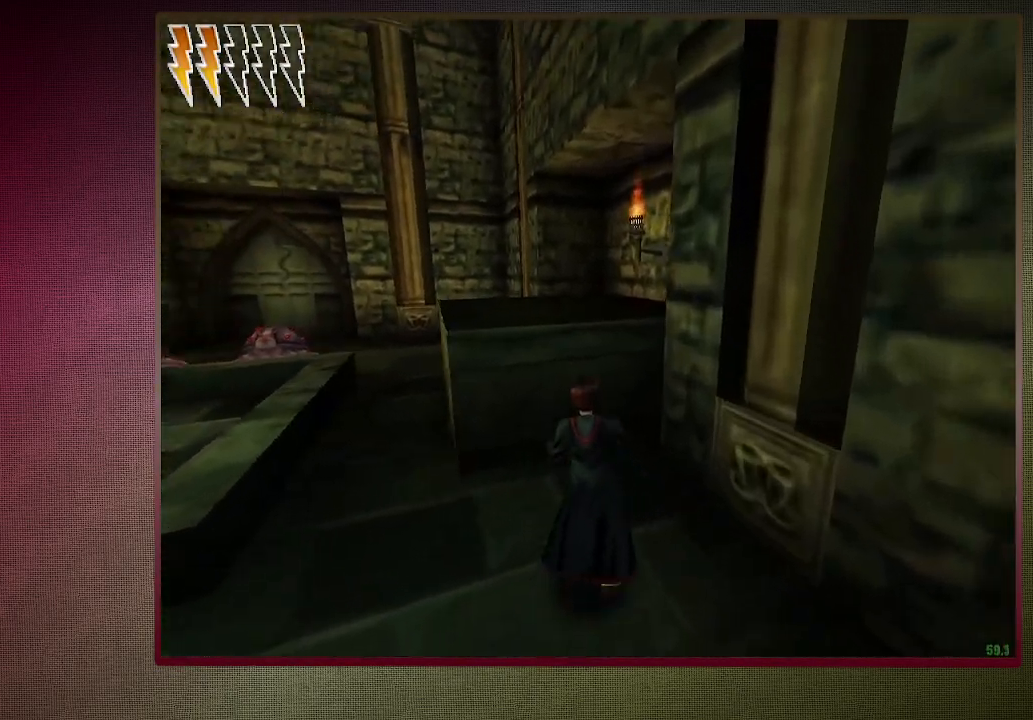
{"keys": [], "mouse": [], "events": [[100, "space", "up"], [100, "w", "up"], [150, "mouse_right", "up"], [150, "shift", "up"], [250, "escape", "down"], [300, "escape", "up"], [383, "f1", "down"], [483, "f1", "up"]]}
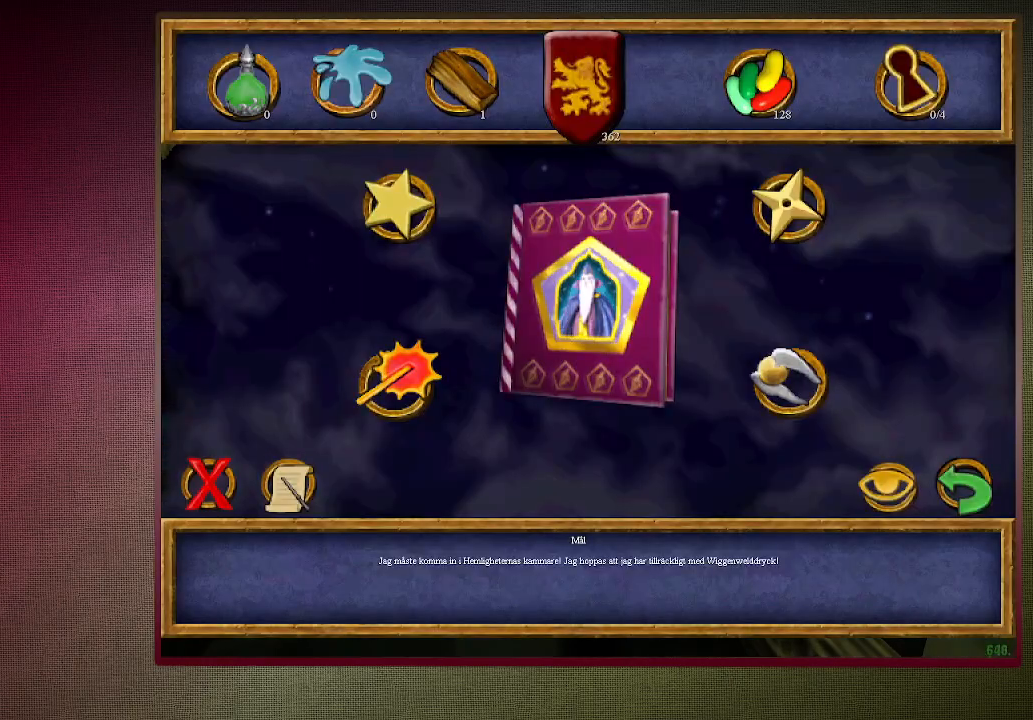
{"keys": [], "mouse": ["left"], "events": [[450, "mouse_left", "down"]]}
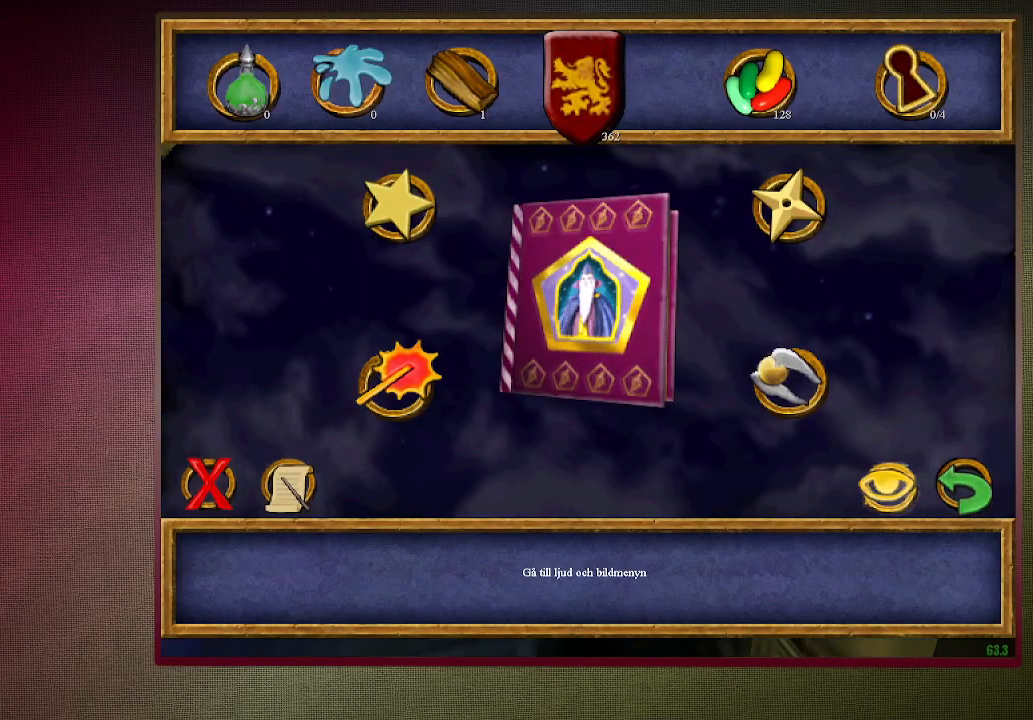
{"keys": [], "mouse": [], "events": [[50, "mouse_left", "up"], [183, "mouse_left", "down"], [283, "mouse_left", "up"], [317, "mouse_left", "down"], [417, "mouse_left", "up"]]}
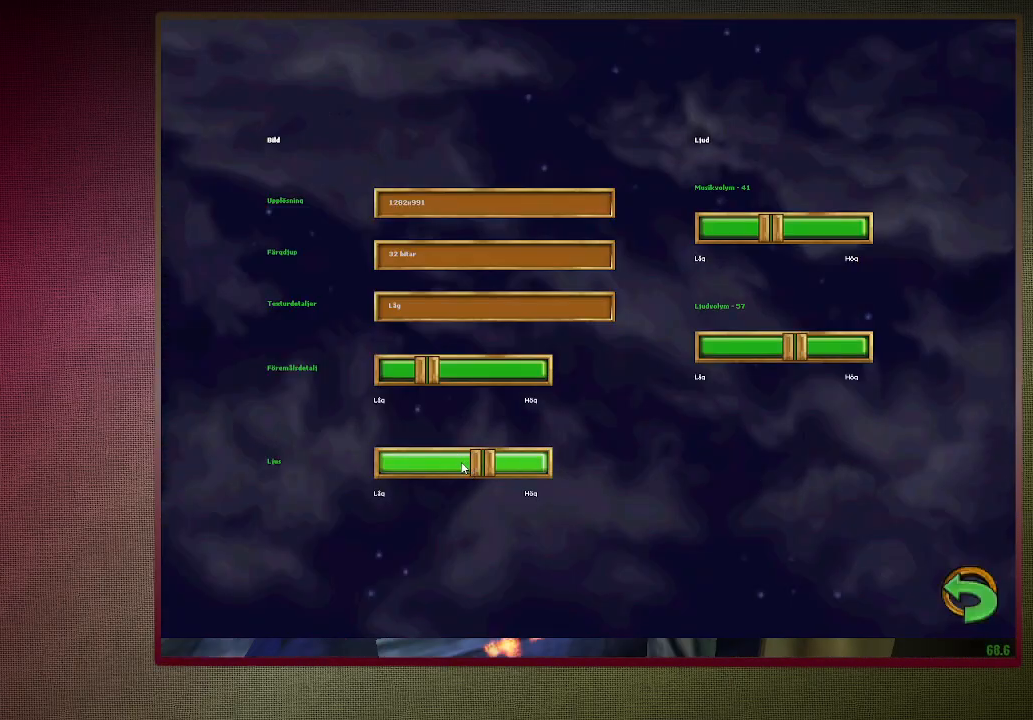
{"keys": [], "mouse": [], "events": [[17, "mouse_left", "down"], [17, "right", "down"], [100, "left", "down"], [100, "mouse_left", "up"], [150, "mouse_left", "down"], [150, "right", "up"], [250, "left", "up"], [250, "mouse_left", "up"], [250, "right", "down"], [333, "left", "down"], [333, "mouse_left", "down"], [383, "right", "up"], [433, "left", "up"], [433, "mouse_left", "up"]]}
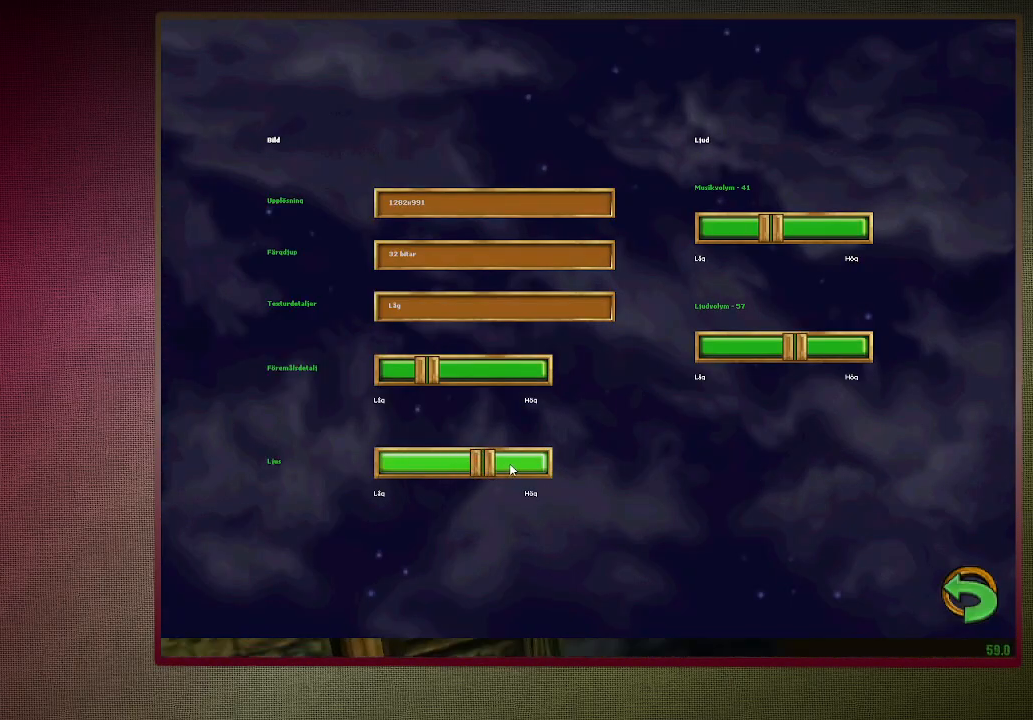
{"keys": ["space"], "mouse": [], "events": [[167, "escape", "down"], [267, "escape", "up"], [350, "escape", "down"], [400, "escape", "up"], [500, "space", "down"]]}
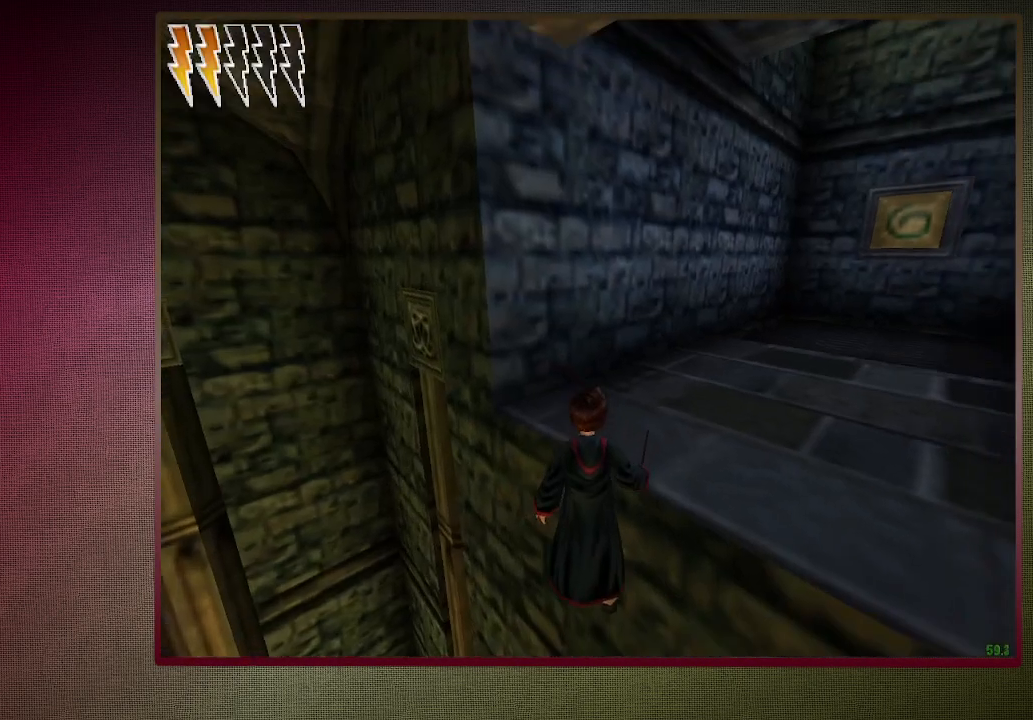
{"keys": ["d", "space"], "mouse": [], "events": [[50, "w", "down"], [133, "shift", "down"], [317, "d", "down"], [367, "shift", "up"], [367, "w", "up"]]}
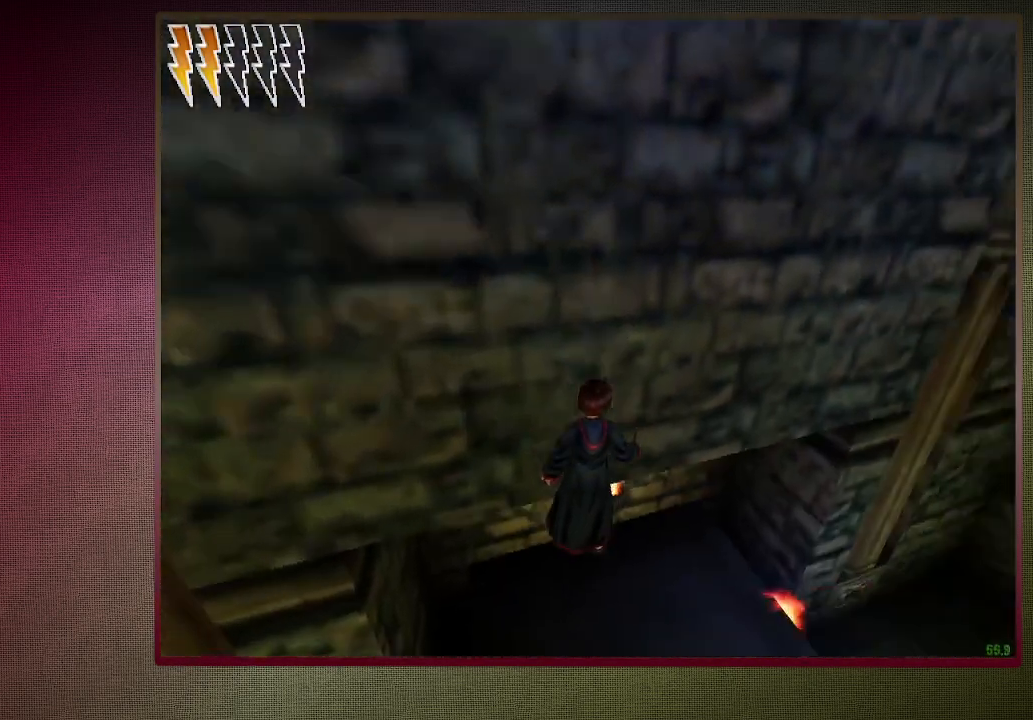
{"keys": ["d", "shift", "space", "w"], "mouse": [], "events": [[333, "shift", "down"], [333, "w", "down"]]}
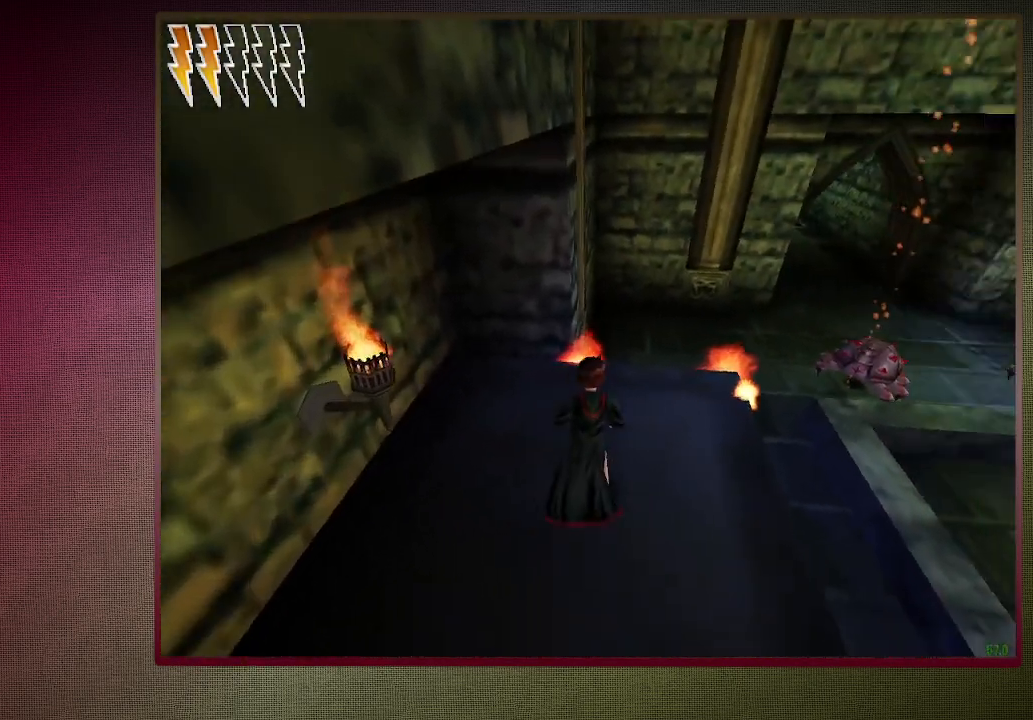
{"keys": ["shift", "space", "w"], "mouse": [], "events": [[217, "d", "up"]]}
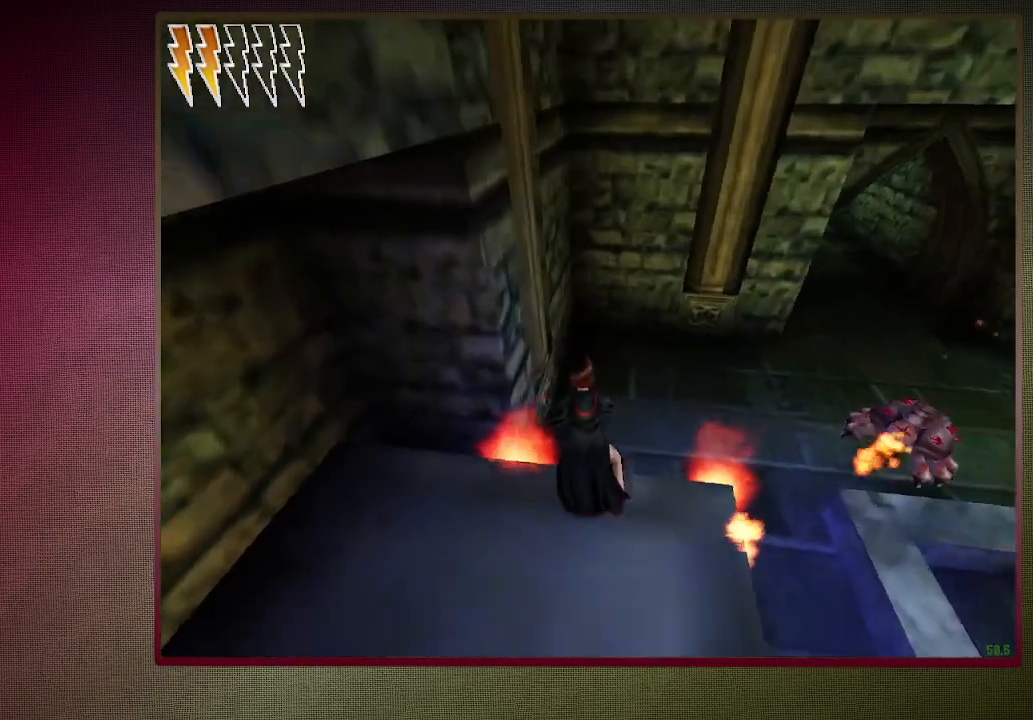
{"keys": ["shift", "space", "w"], "mouse": [], "events": [[33, "d", "down"], [133, "shift", "up"], [317, "d", "up"], [467, "shift", "down"]]}
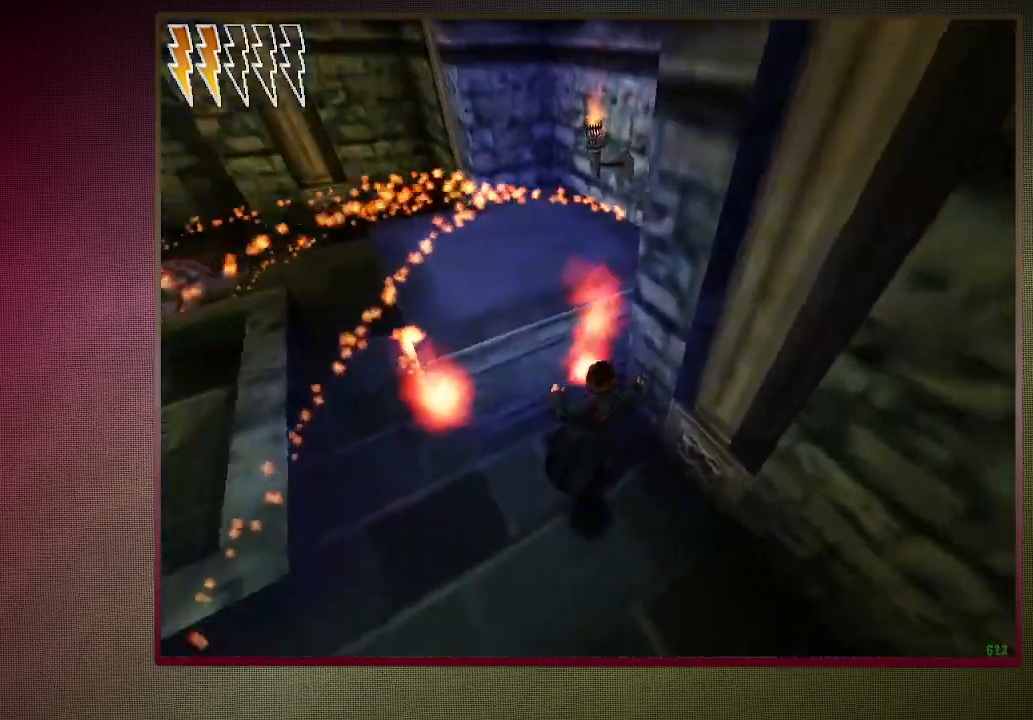
{"keys": ["d", "shift", "space", "w"], "mouse": [], "events": [[100, "d", "down"]]}
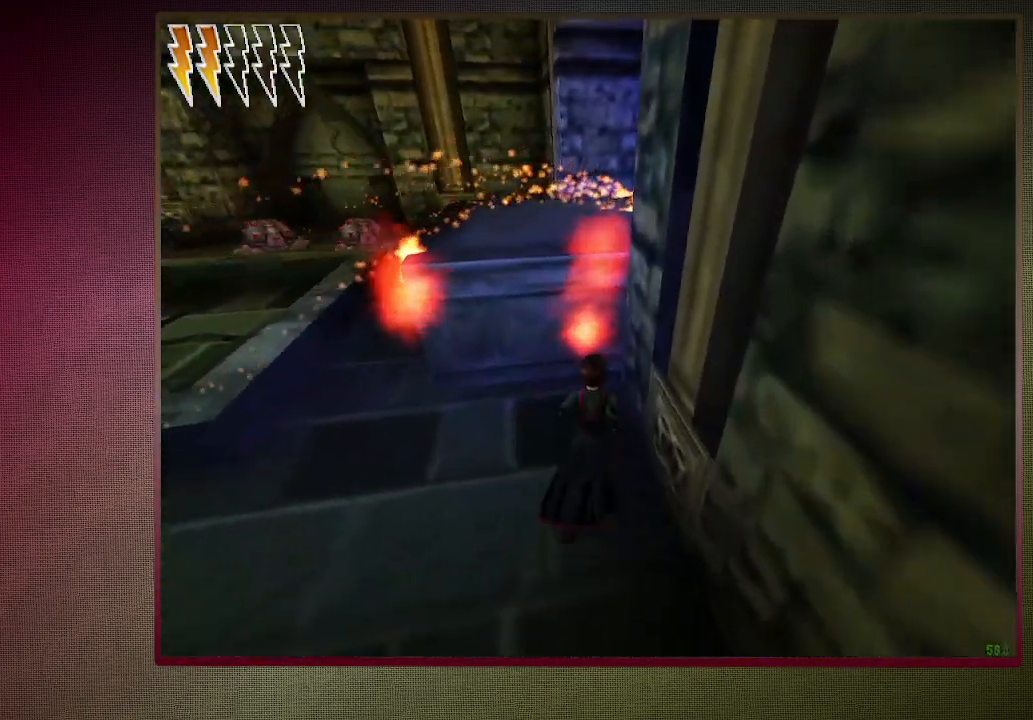
{"keys": ["shift", "space", "w"], "mouse": [], "events": [[217, "d", "up"]]}
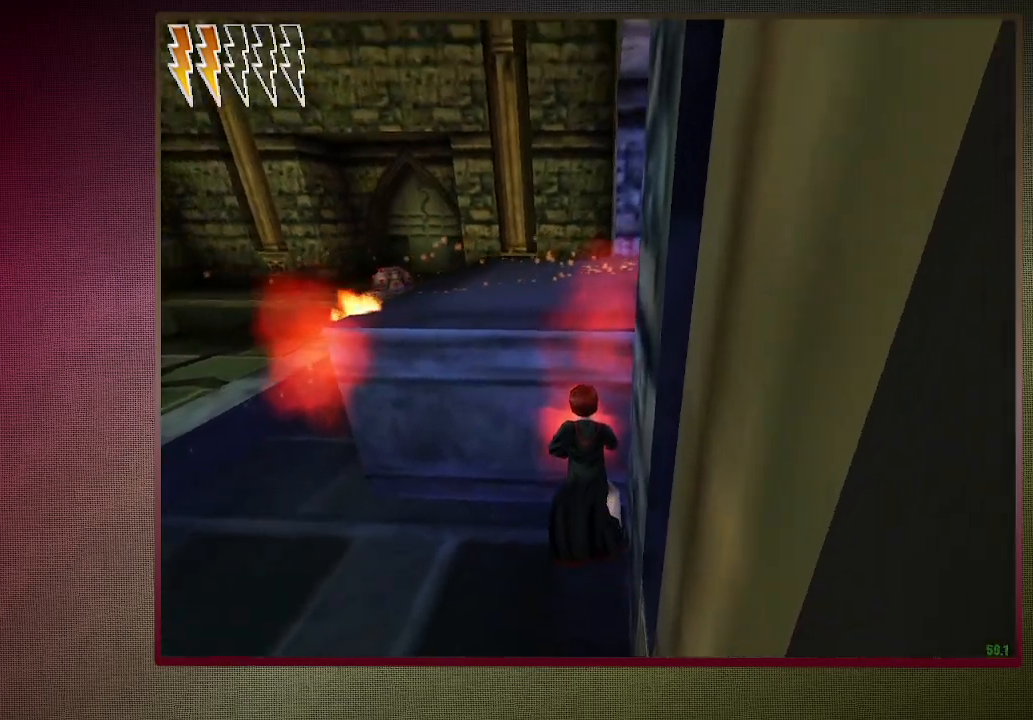
{"keys": [], "mouse": [], "events": [[83, "shift", "up"], [83, "space", "up"], [83, "w", "up"], [183, "escape", "down"], [283, "escape", "up"]]}
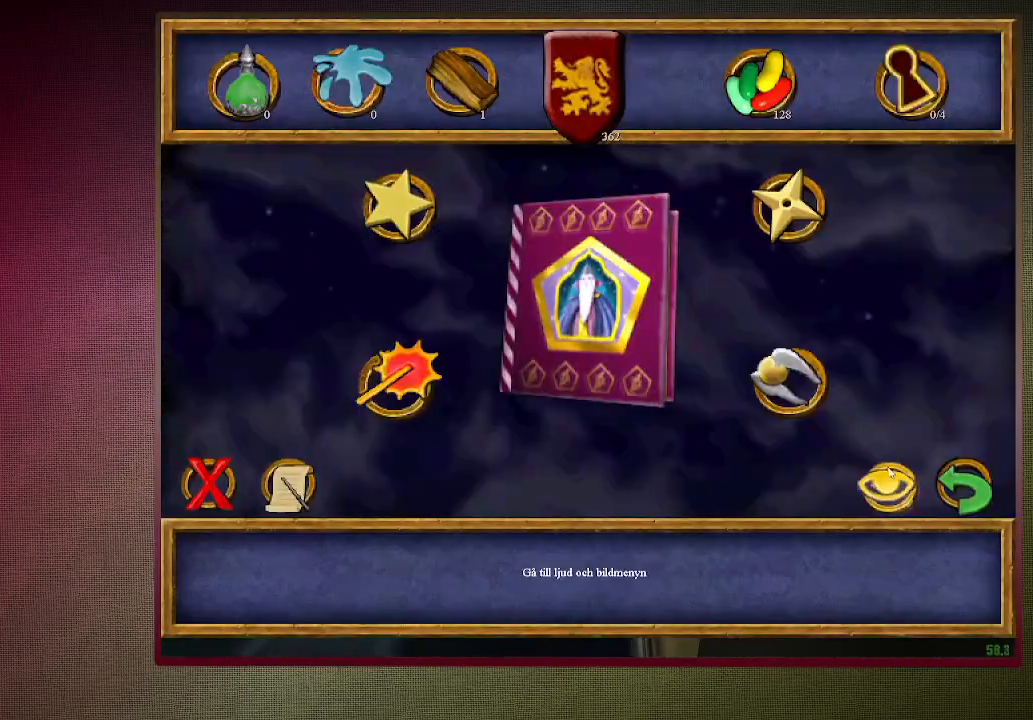
{"keys": [], "mouse": [], "events": [[150, "mouse_left", "down"], [250, "mouse_left", "up"], [283, "f1", "down"], [383, "f1", "up"]]}
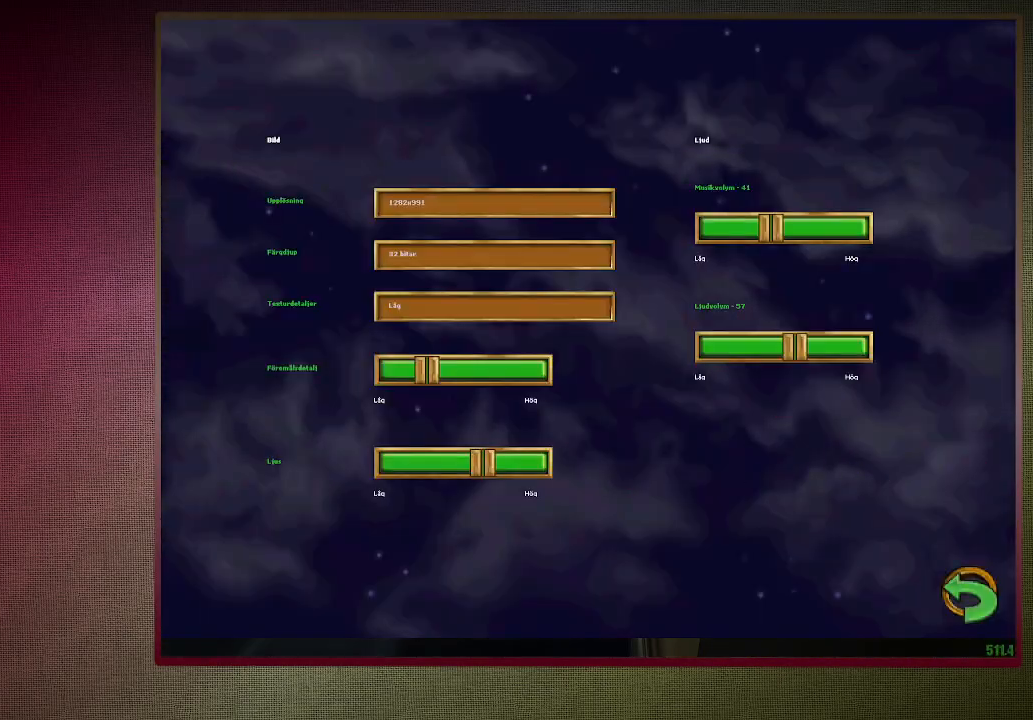
{"keys": [], "mouse": ["left"], "events": [[450, "mouse_left", "down"]]}
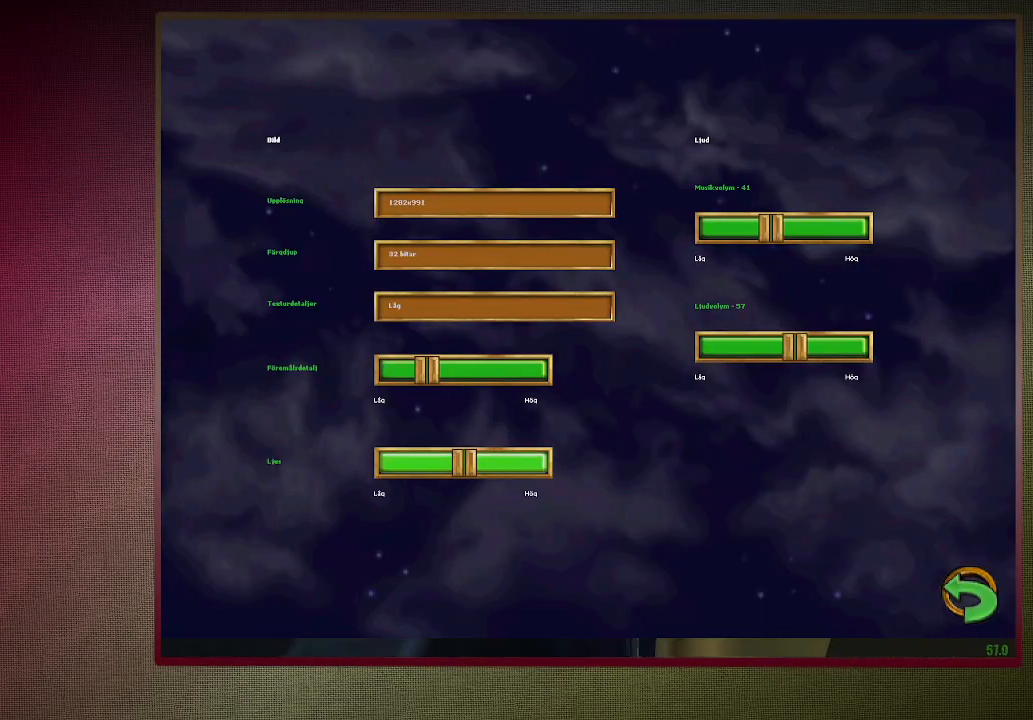
{"keys": [], "mouse": ["left"], "events": [[50, "mouse_left", "up"], [133, "mouse_left", "down"], [233, "mouse_left", "up"], [283, "mouse_left", "down"], [417, "mouse_left", "up"], [467, "mouse_left", "down"]]}
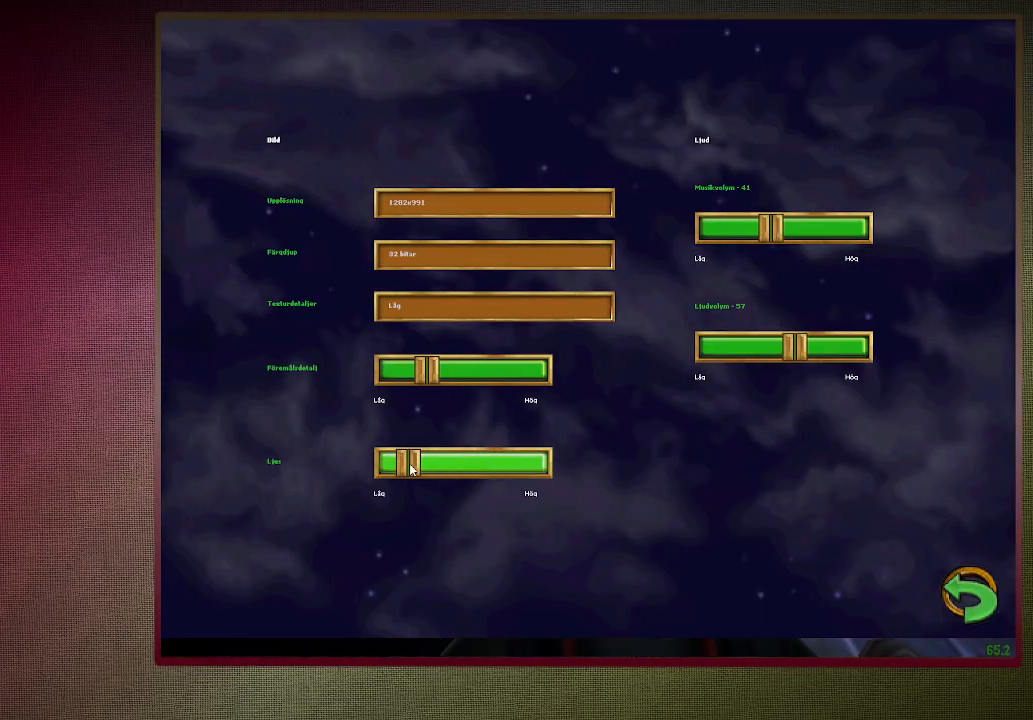
{"keys": ["shift", "space", "w"], "mouse": [], "events": [[17, "escape", "down"], [50, "mouse_left", "up"], [100, "escape", "up"], [150, "escape", "down"], [250, "escape", "up"], [350, "space", "down"], [400, "w", "down"], [433, "shift", "down"]]}
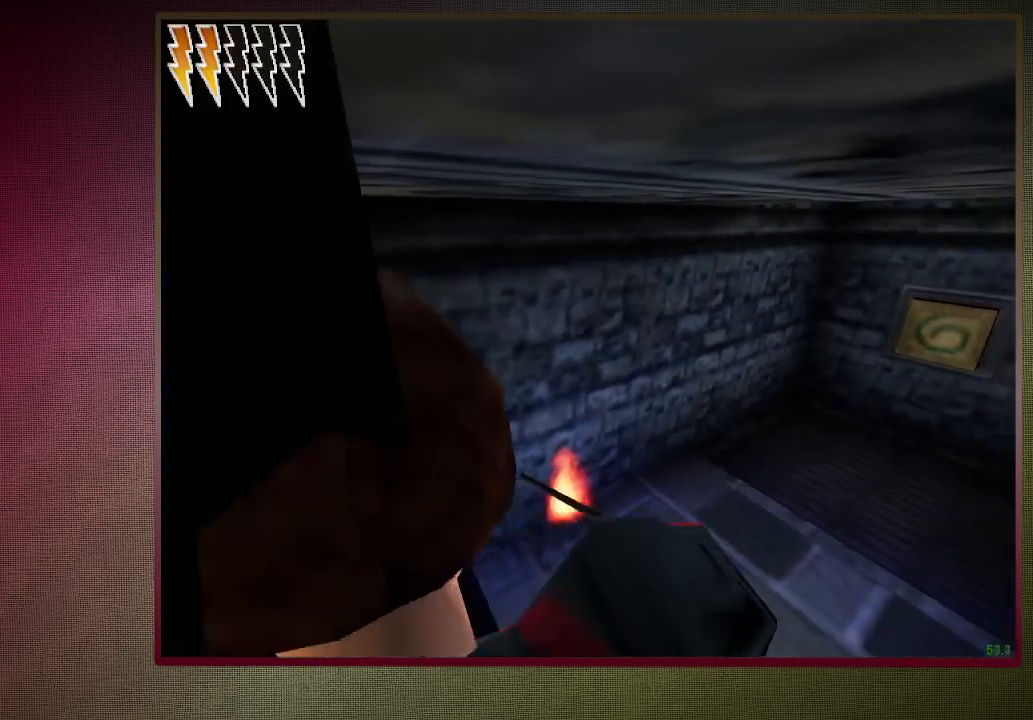
{"keys": ["shift", "space", "w"], "mouse": [], "events": [[167, "mouse_left", "down"], [267, "mouse_left", "up"], [350, "mouse_left", "down"], [450, "mouse_left", "up"]]}
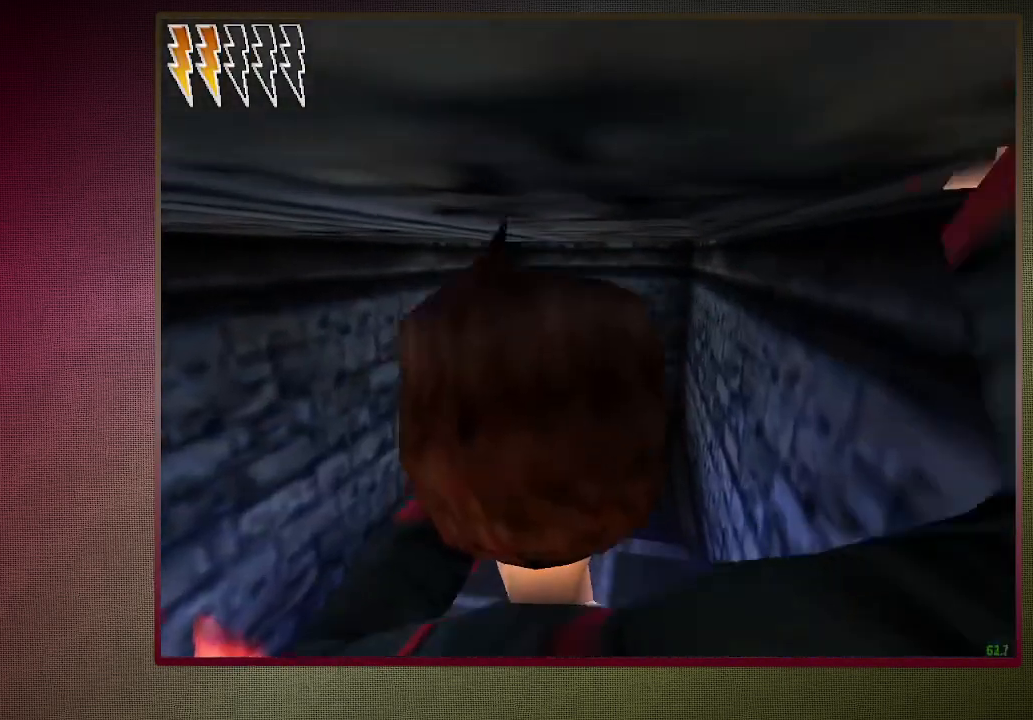
{"keys": ["a", "shift", "space", "w"], "mouse": ["left"], "events": [[33, "mouse_left", "down"], [133, "mouse_left", "up"], [183, "a", "down"], [233, "mouse_left", "down"], [317, "mouse_left", "up"], [367, "mouse_left", "down"]]}
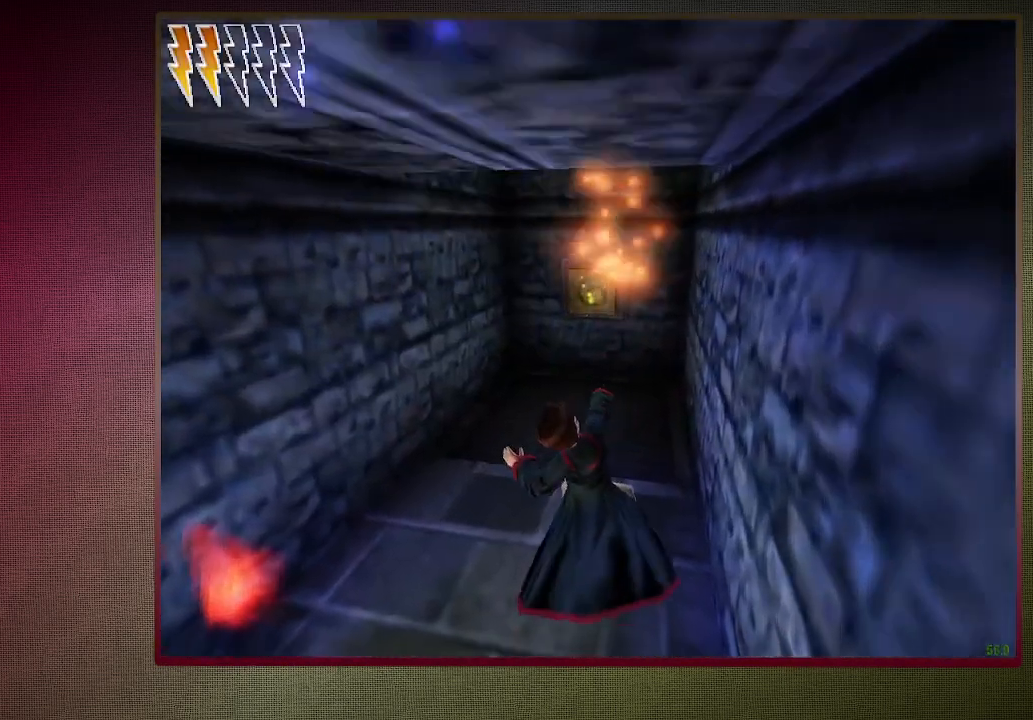
{"keys": ["space", "w"], "mouse": ["left", "right"], "events": [[17, "mouse_left", "up"], [383, "a", "up"], [383, "mouse_left", "down"], [383, "mouse_right", "down"], [383, "shift", "up"]]}
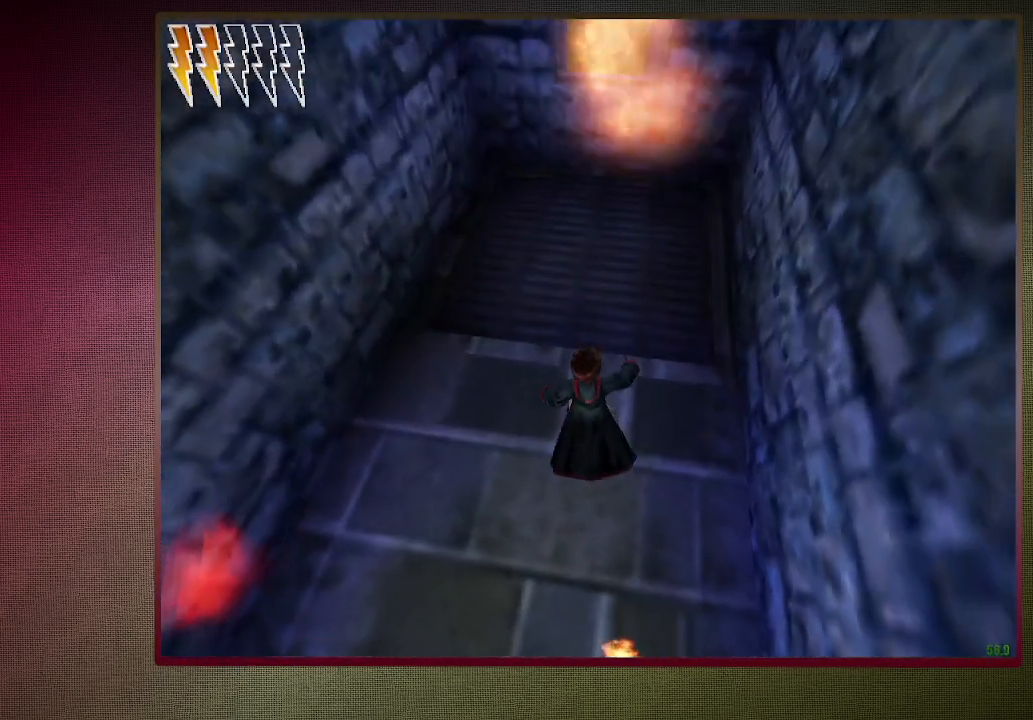
{"keys": ["s", "space"], "mouse": ["left"], "events": [[33, "mouse_left", "up"], [33, "w", "up"], [67, "mouse_left", "down"], [67, "mouse_right", "up"], [217, "mouse_left", "up"], [267, "mouse_left", "down"], [300, "s", "down"], [400, "mouse_left", "up"], [450, "mouse_left", "down"]]}
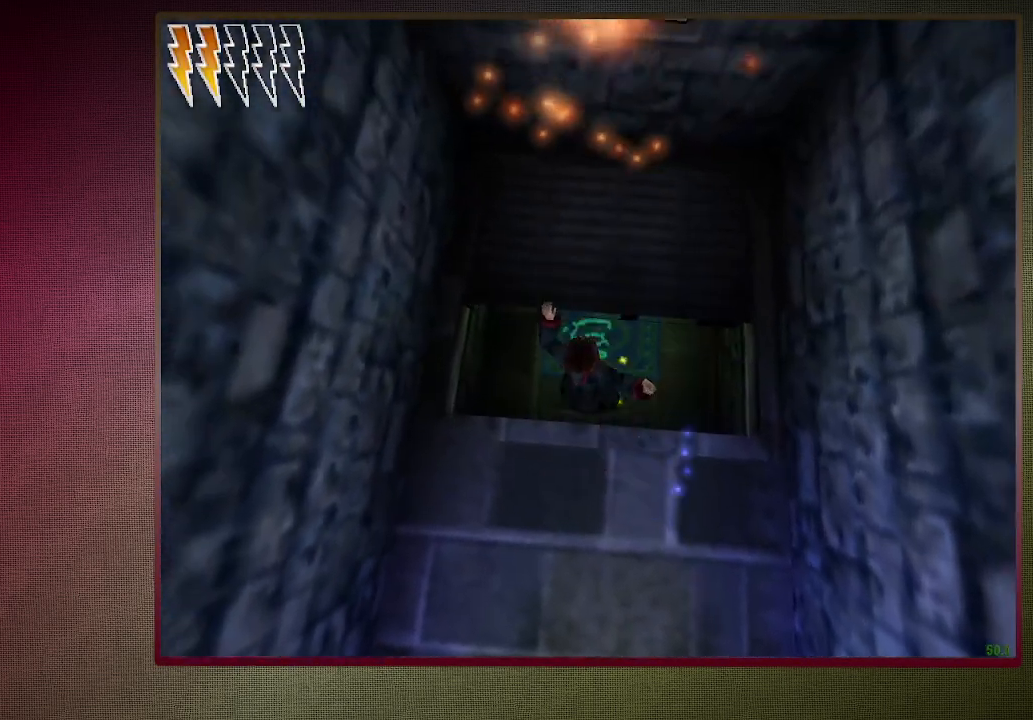
{"keys": ["s", "space"], "mouse": [], "events": [[83, "mouse_left", "up"], [133, "d", "down"], [133, "mouse_left", "down"], [283, "mouse_left", "up"], [317, "d", "up"], [317, "mouse_left", "down"], [467, "mouse_left", "up"]]}